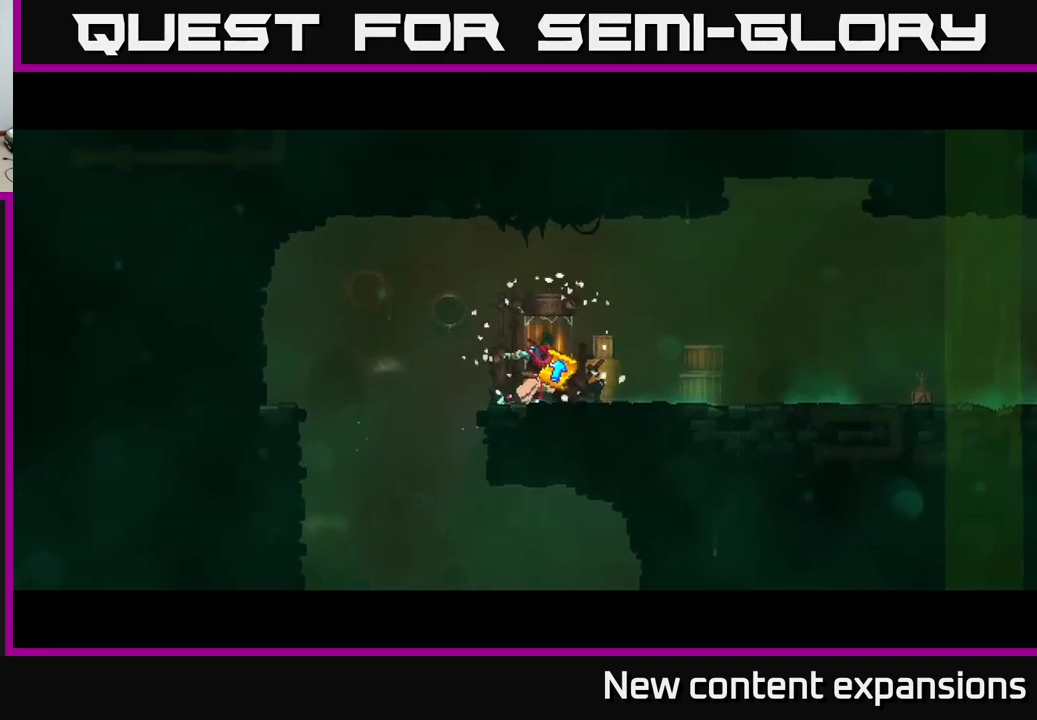
Gameplay with a controller (Xbox layout); each line is a JSON object with the inputs held at the frame after it. "events" lists button and stick changes between this image and that frame as [ms after this image, input, new state], when the widget could be followed in between.
{"buttons": [], "left_stick": "center", "right_stick": "center", "events": []}
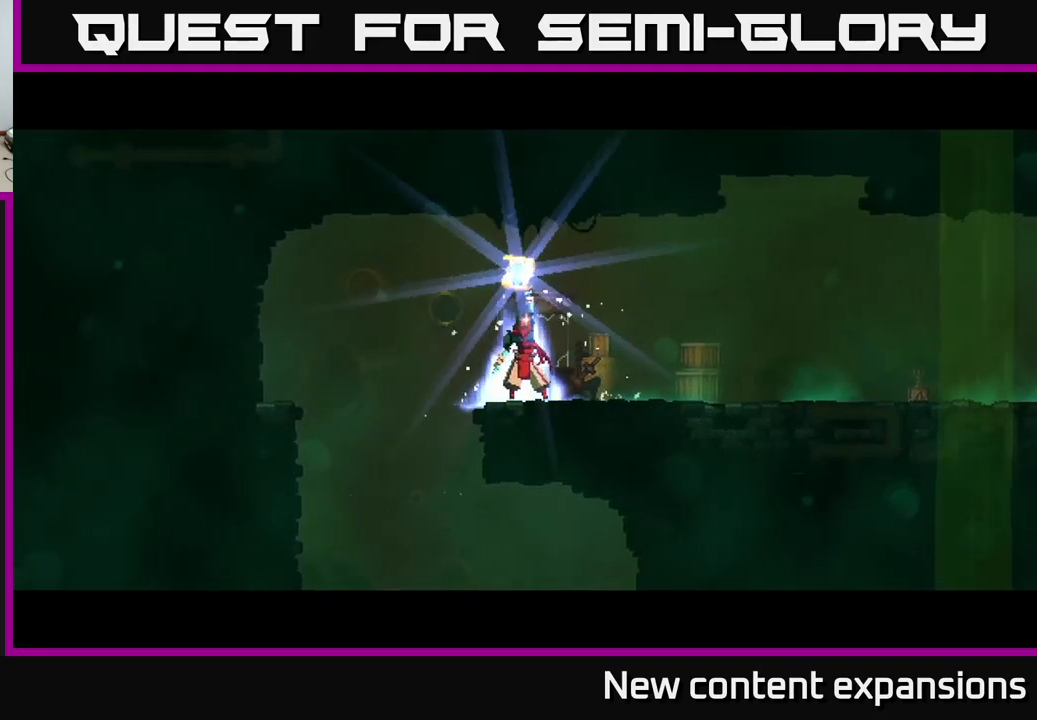
{"buttons": [], "left_stick": "center", "right_stick": "center", "events": []}
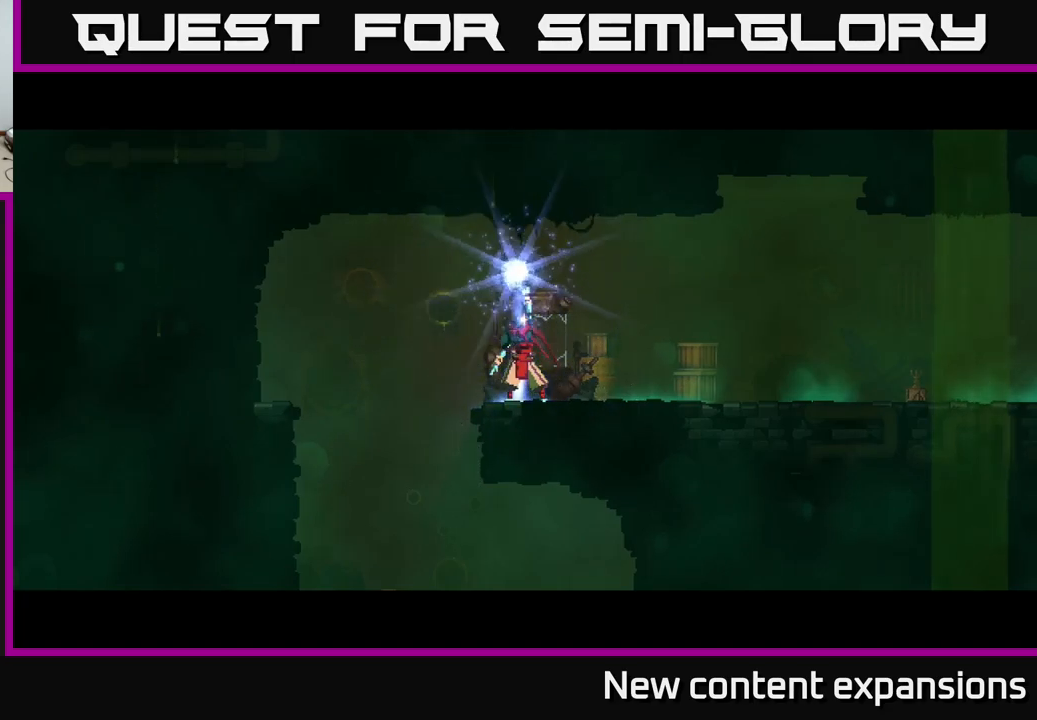
{"buttons": [], "left_stick": "center", "right_stick": "center", "events": [[183, "left_stick", "right"], [317, "left_stick", "center"]]}
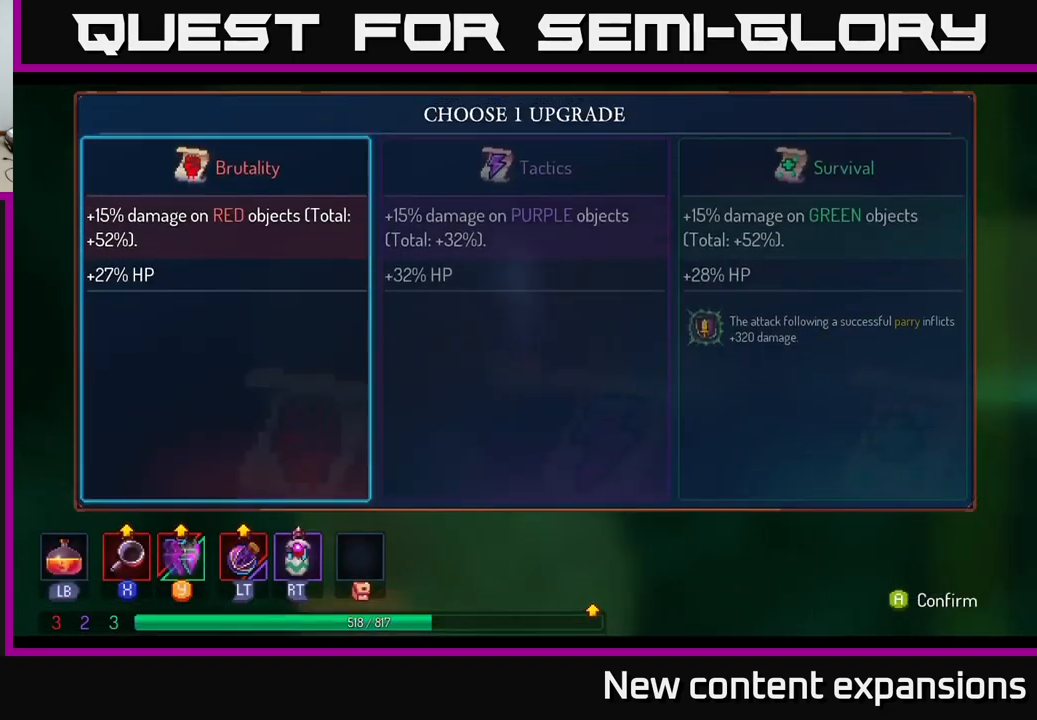
{"buttons": [], "left_stick": "center", "right_stick": "center", "events": [[233, "left_stick", "right"], [367, "left_stick", "center"]]}
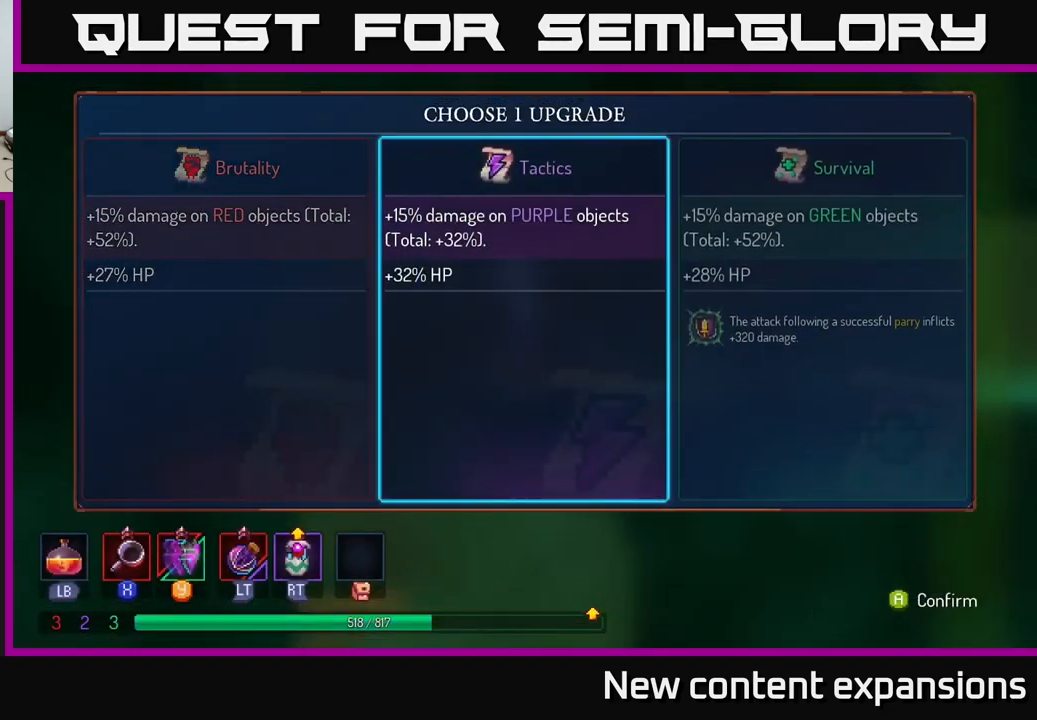
{"buttons": [], "left_stick": "center", "right_stick": "center", "events": [[233, "A", "down"], [317, "A", "up"]]}
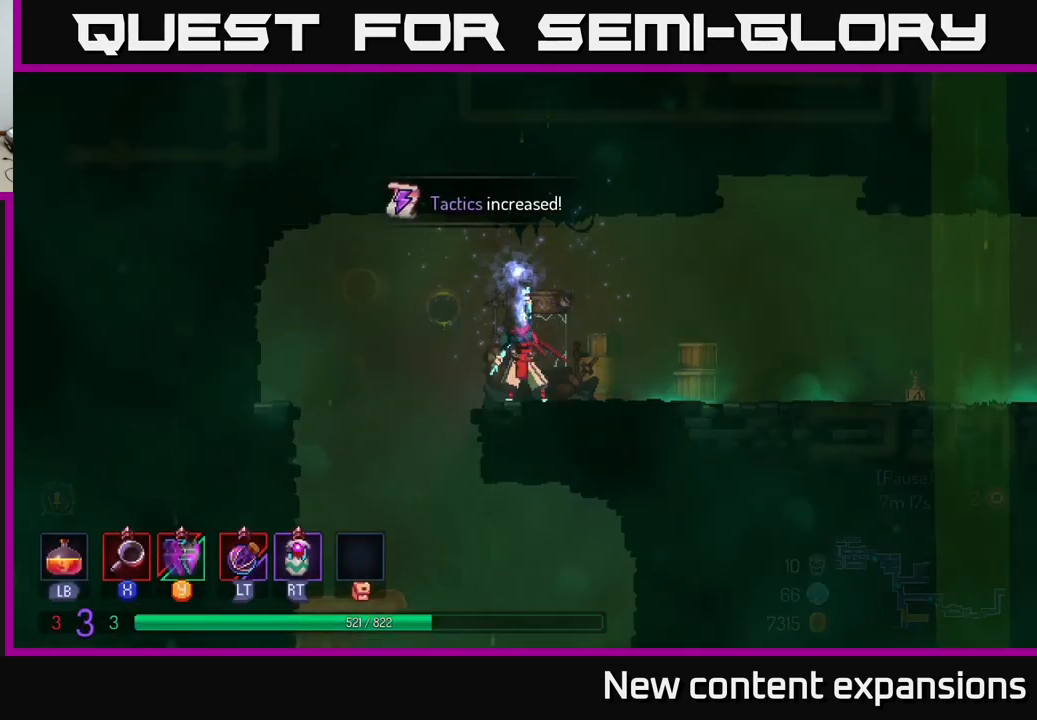
{"buttons": [], "left_stick": "right", "right_stick": "center", "events": [[317, "left_stick", "right"]]}
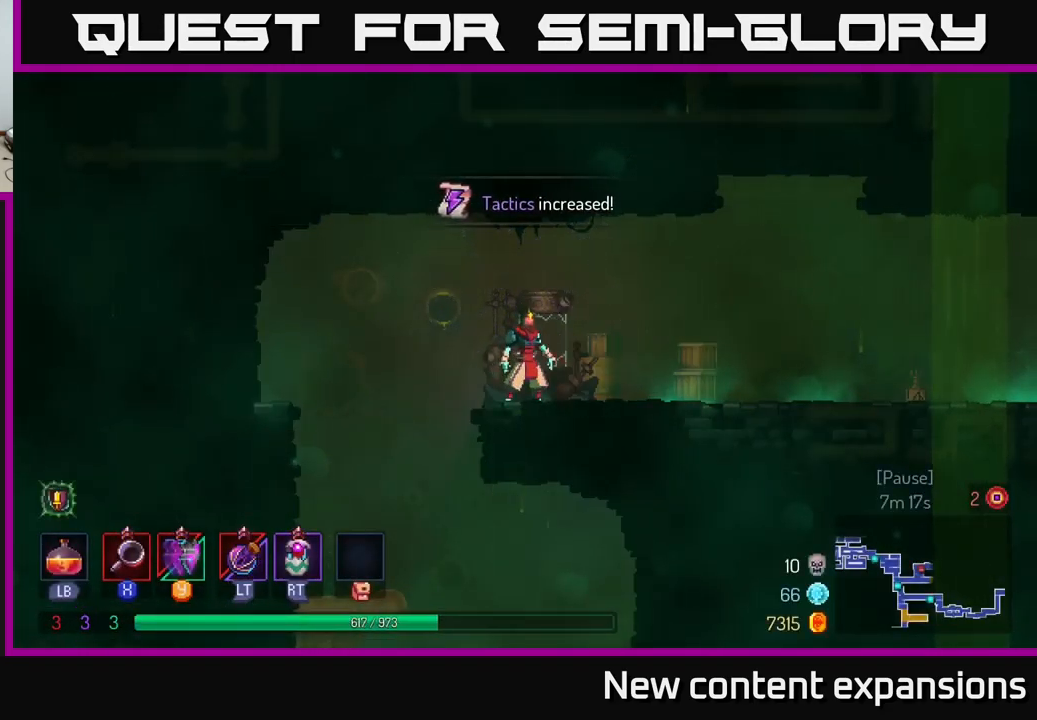
{"buttons": [], "left_stick": "right", "right_stick": "center", "events": [[150, "B", "down"], [283, "B", "up"]]}
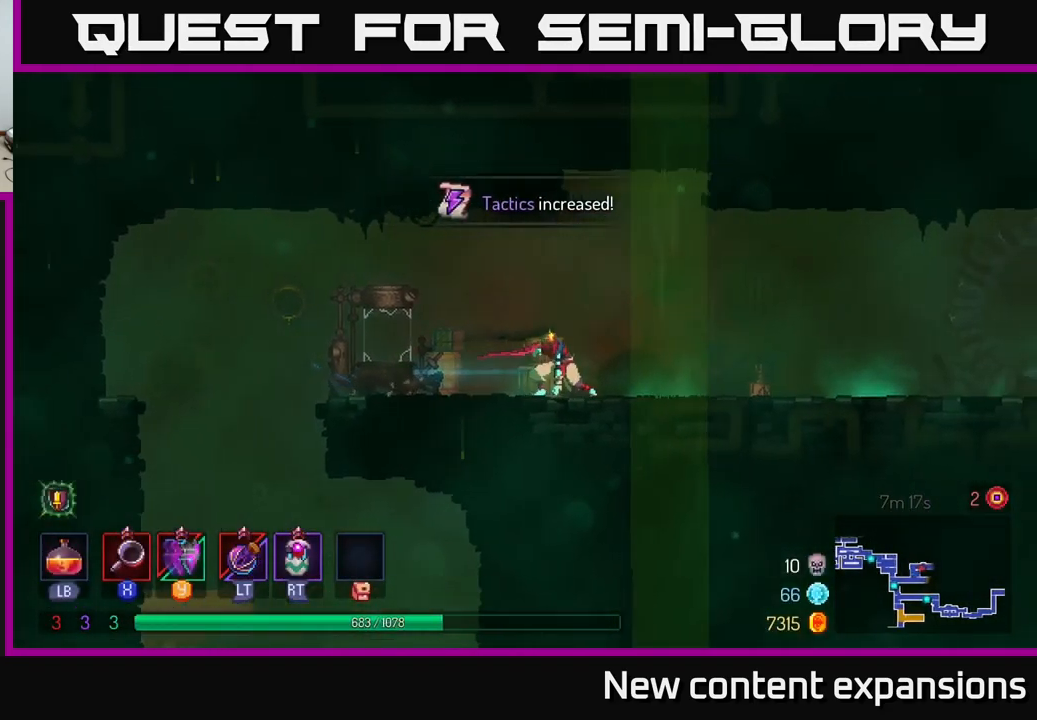
{"buttons": [], "left_stick": "right", "right_stick": "center", "events": [[17, "A", "down"], [117, "A", "up"]]}
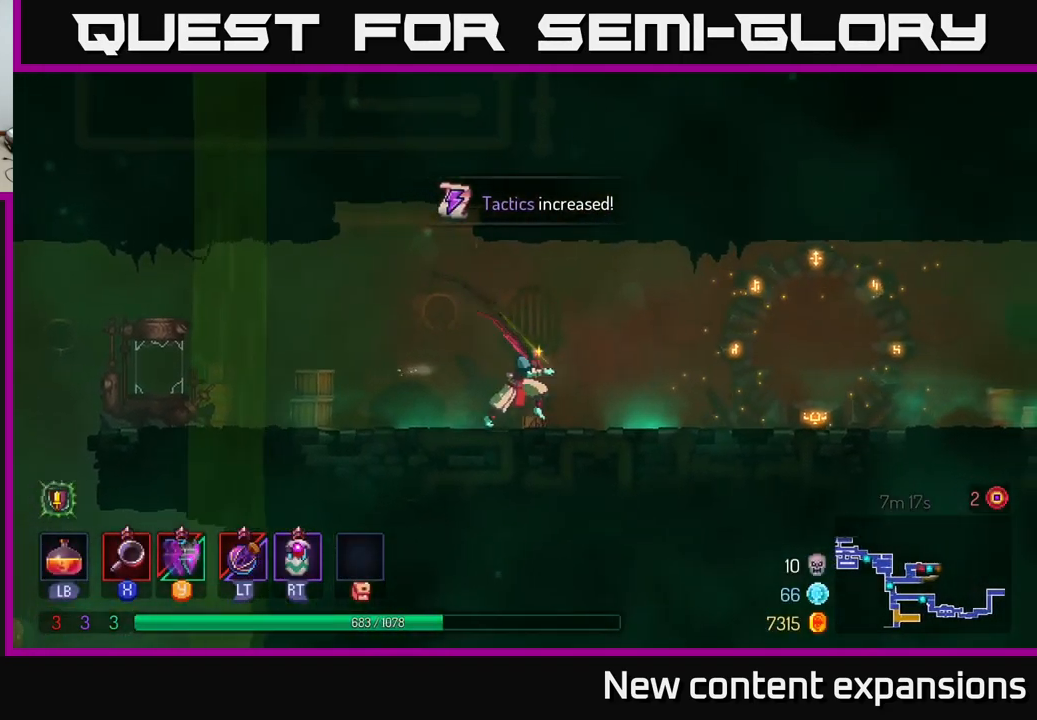
{"buttons": [], "left_stick": "right", "right_stick": "center", "events": [[83, "B", "down"], [233, "B", "up"], [400, "A", "down"], [467, "A", "up"]]}
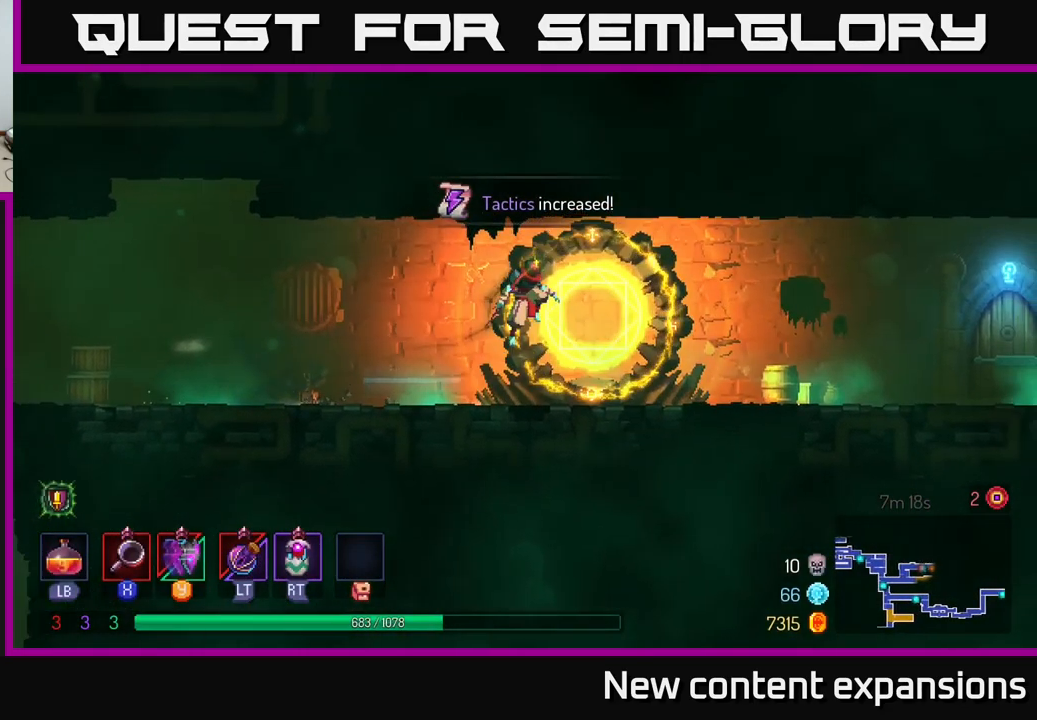
{"buttons": ["B"], "left_stick": "right", "right_stick": "center", "events": [[400, "B", "down"]]}
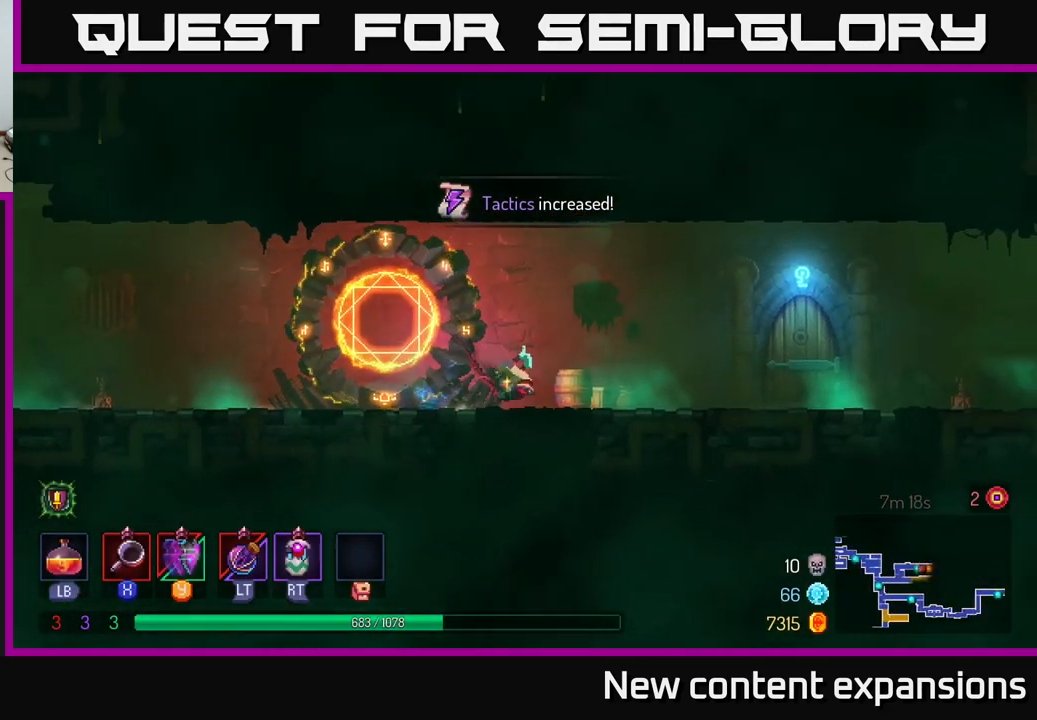
{"buttons": [], "left_stick": "right", "right_stick": "center", "events": [[50, "B", "up"]]}
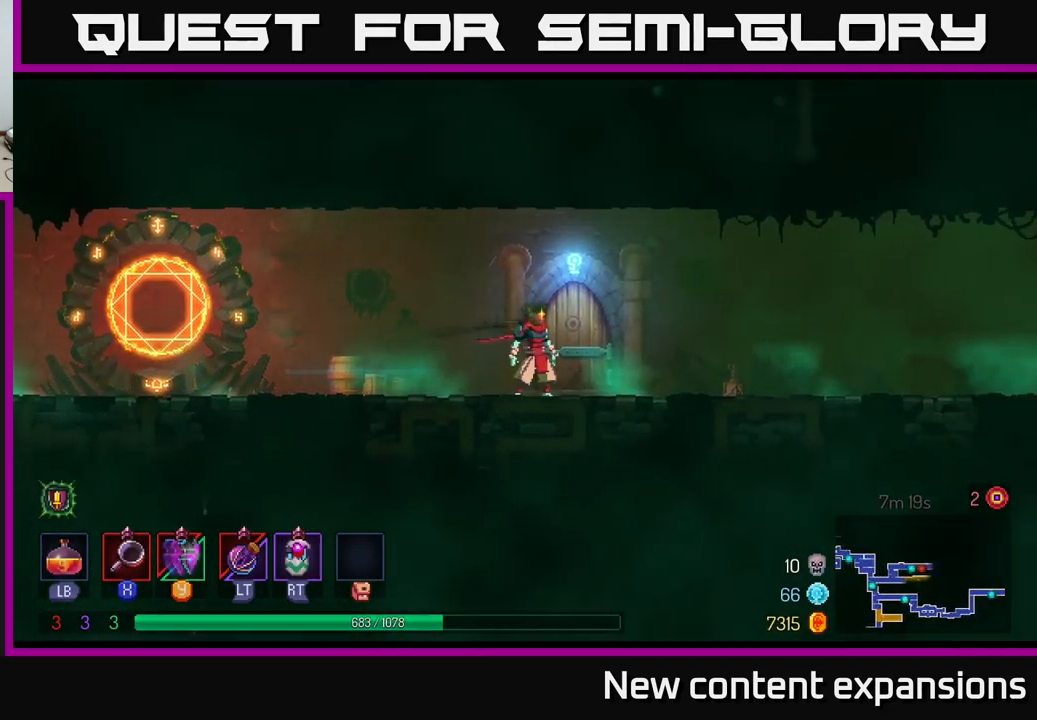
{"buttons": [], "left_stick": "right", "right_stick": "center", "events": [[17, "R1", "down"], [100, "R1", "up"]]}
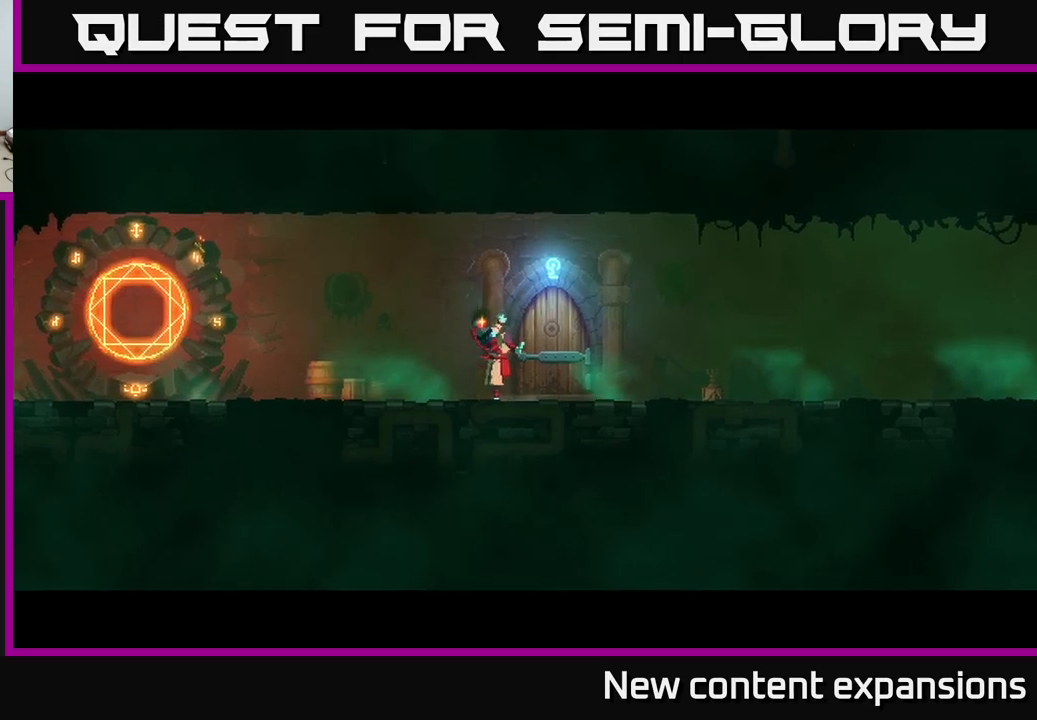
{"buttons": [], "left_stick": "center", "right_stick": "center", "events": [[84, "left_stick", "center"]]}
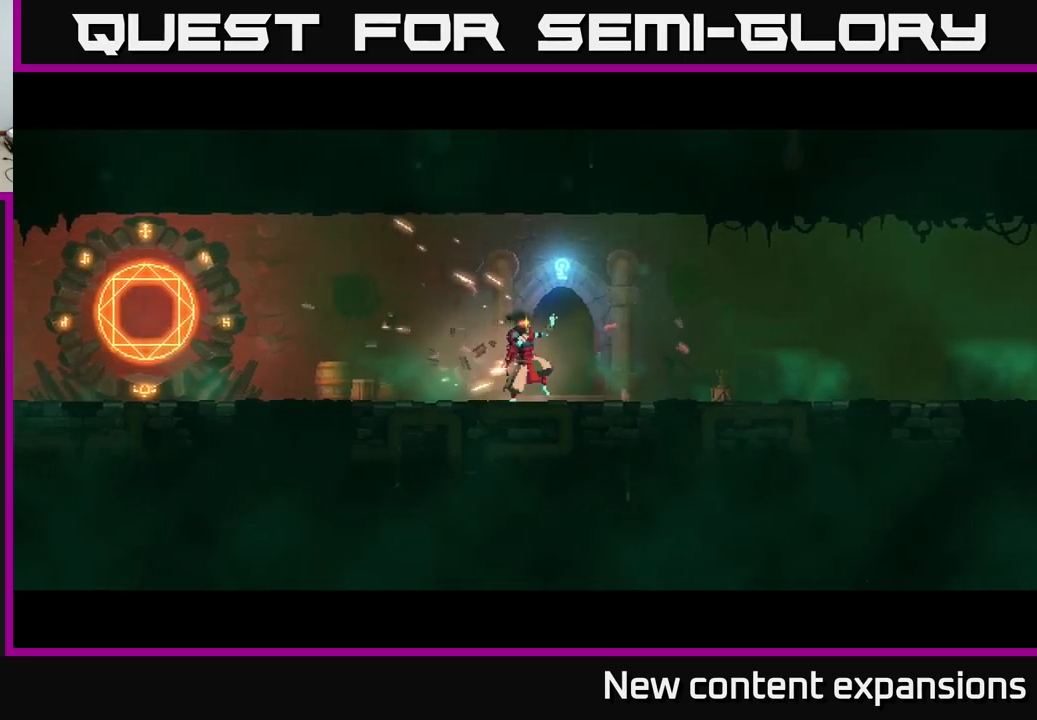
{"buttons": [], "left_stick": "right", "right_stick": "center", "events": [[400, "left_stick", "right"]]}
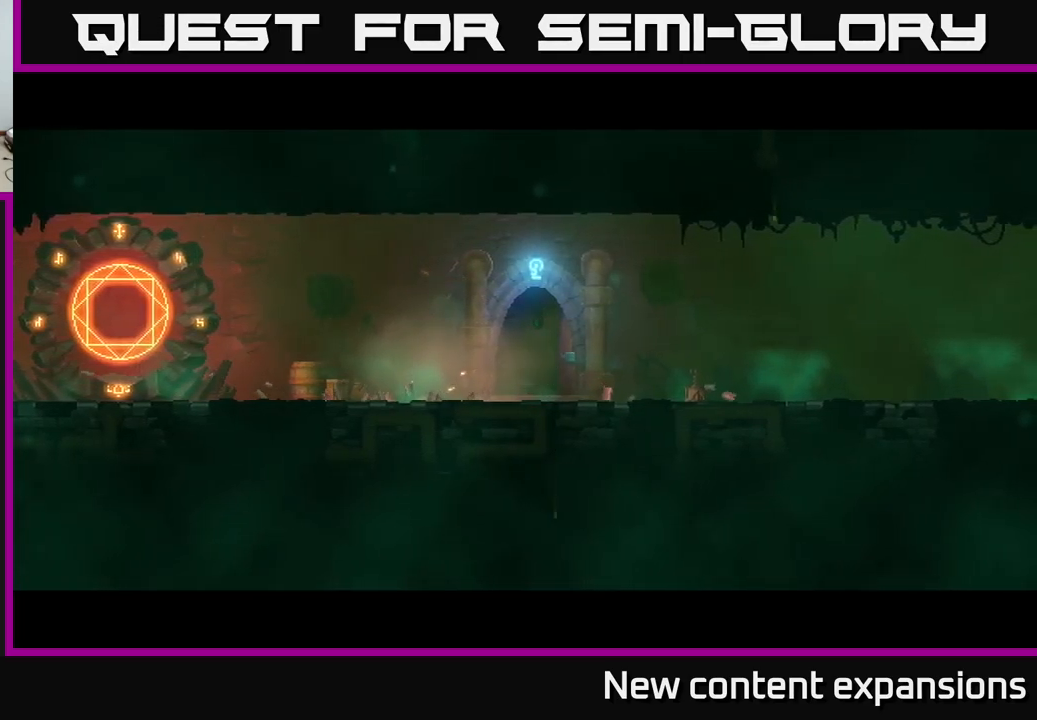
{"buttons": [], "left_stick": "right", "right_stick": "center", "events": [[100, "left_stick", "center"], [400, "left_stick", "right"]]}
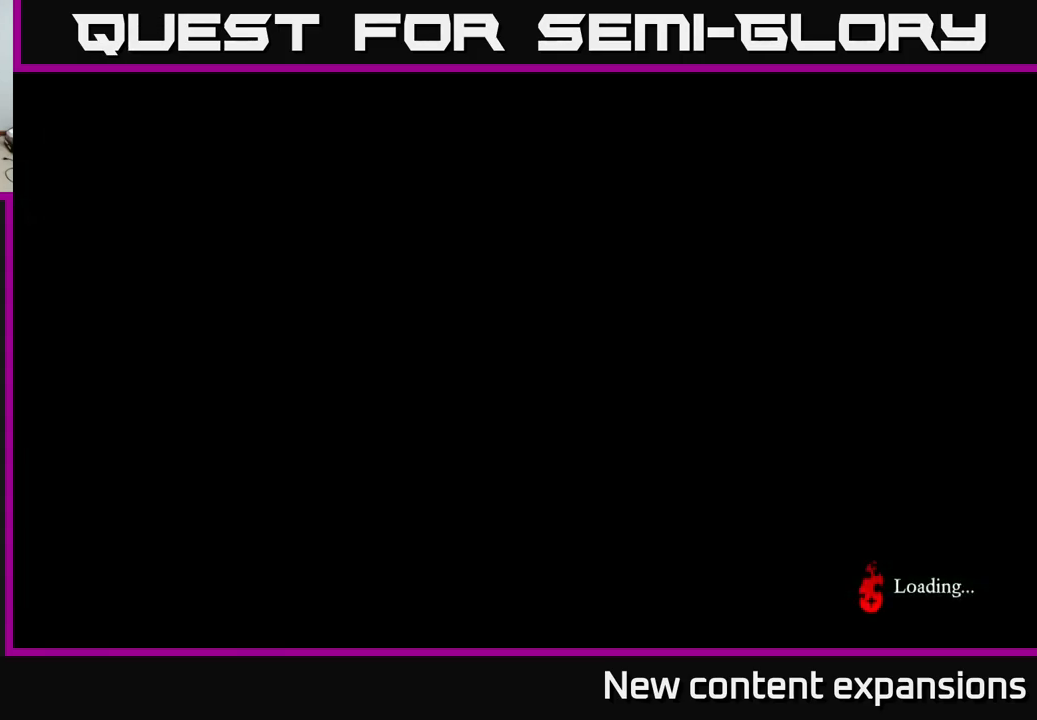
{"buttons": [], "left_stick": "right", "right_stick": "center", "events": [[117, "left_stick", "center"], [284, "left_stick", "right"]]}
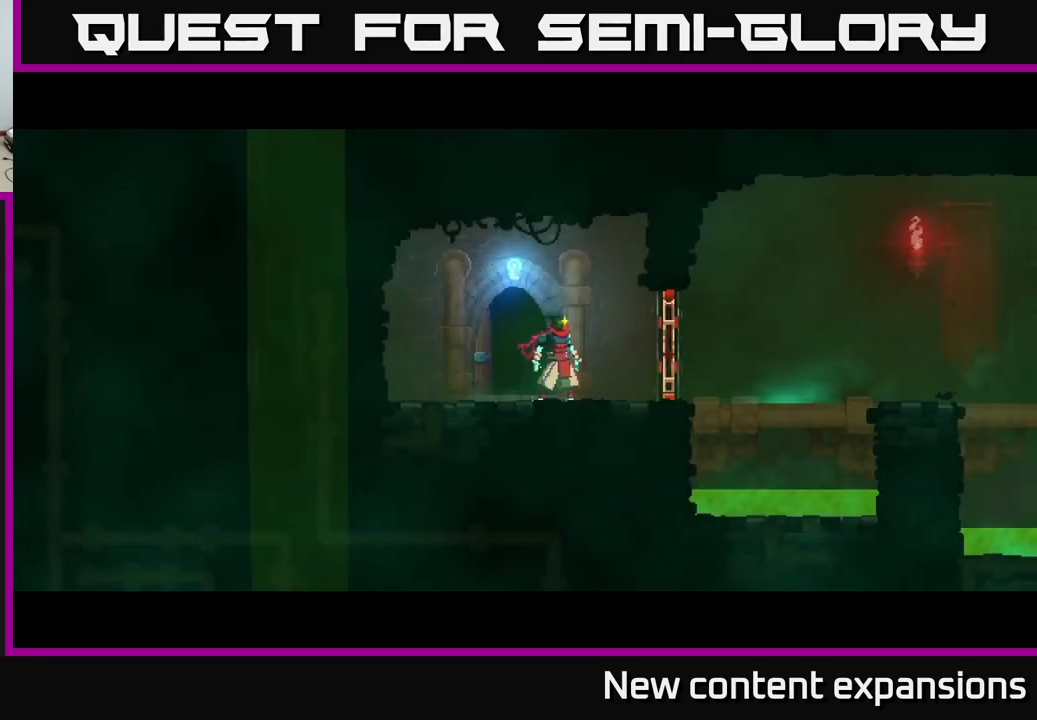
{"buttons": [], "left_stick": "right", "right_stick": "center", "events": [[350, "B", "down"], [467, "B", "up"]]}
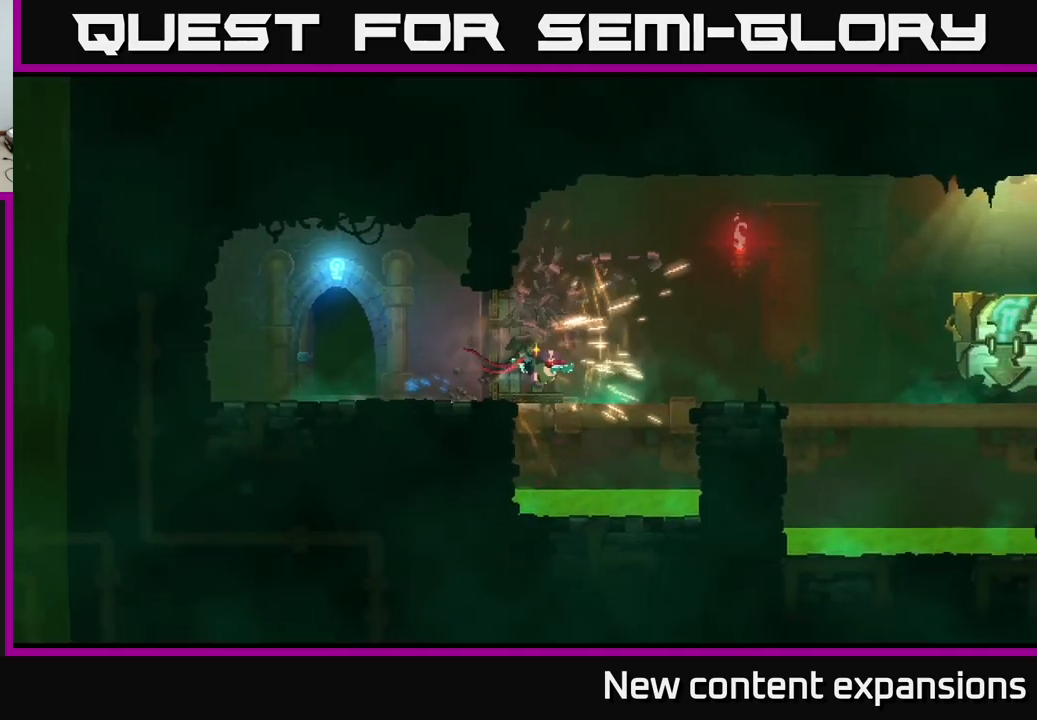
{"buttons": [], "left_stick": "right", "right_stick": "center", "events": []}
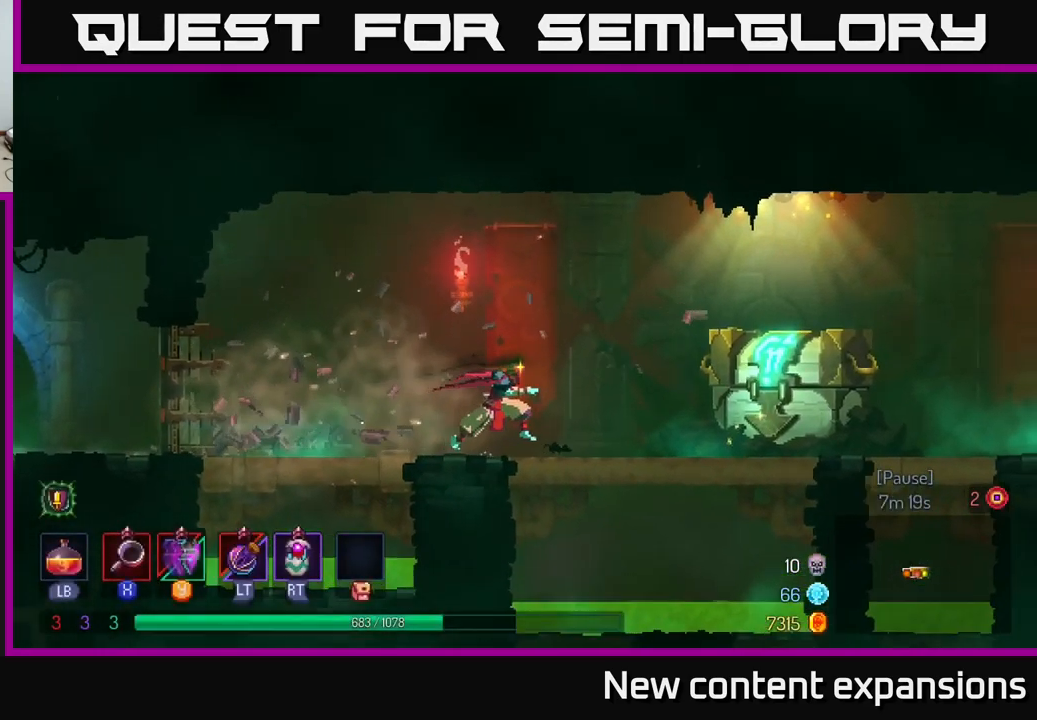
{"buttons": ["R1"], "left_stick": "right", "right_stick": "center", "events": [[467, "R1", "down"]]}
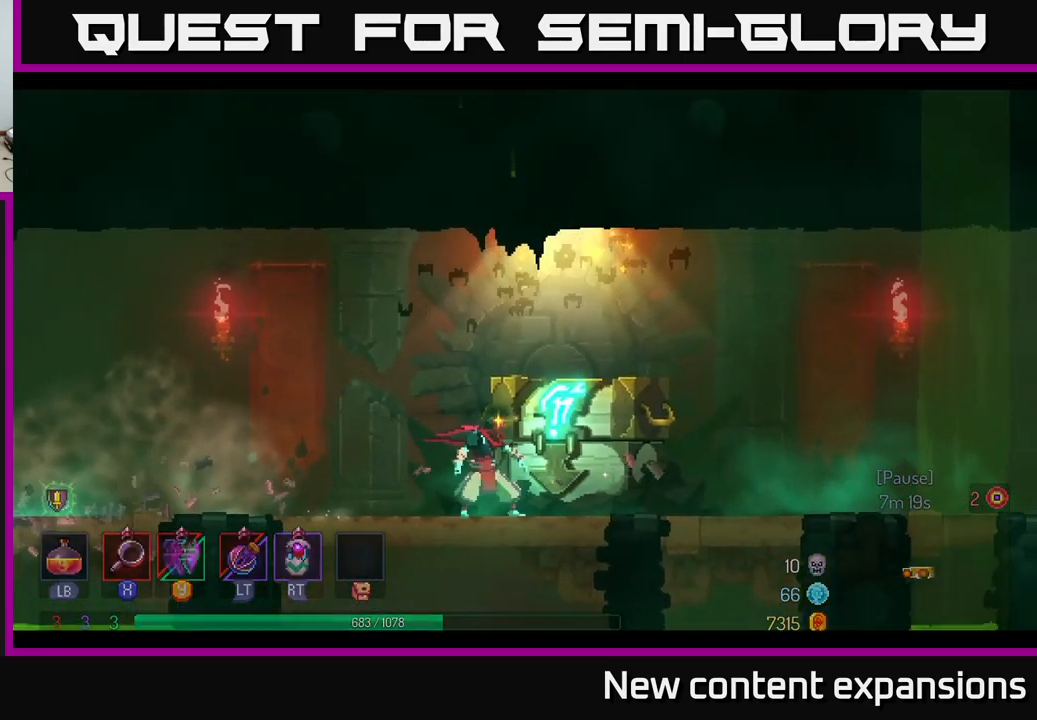
{"buttons": [], "left_stick": "center", "right_stick": "center", "events": [[17, "R1", "up"], [134, "R1", "down"], [184, "R1", "up"], [367, "left_stick", "center"]]}
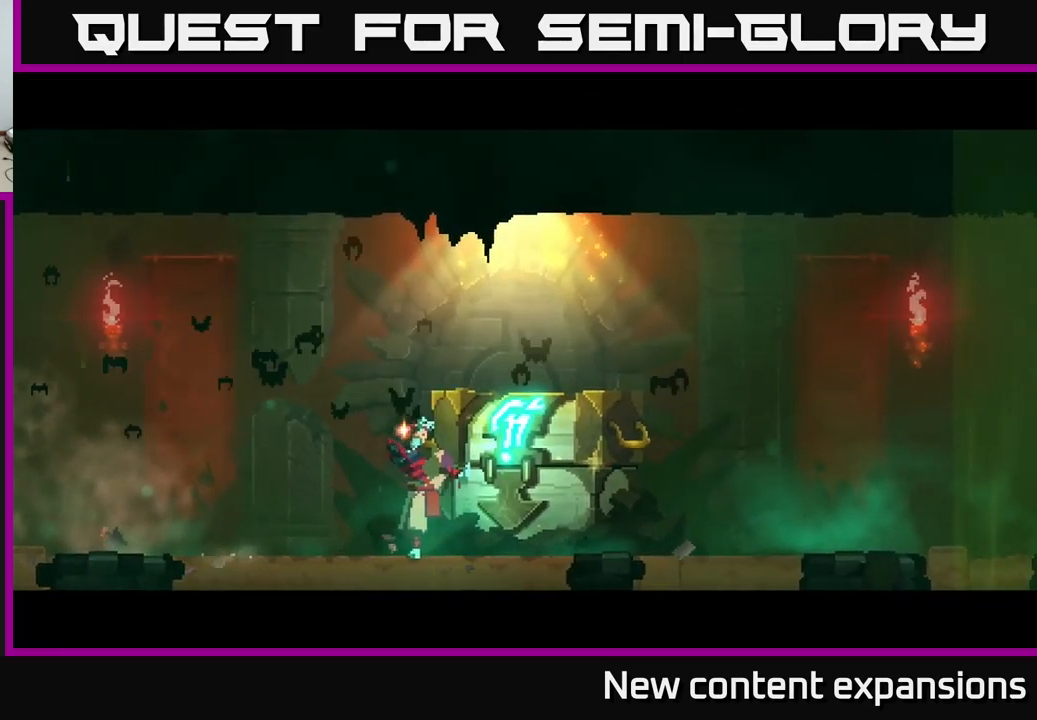
{"buttons": [], "left_stick": "center", "right_stick": "center", "events": []}
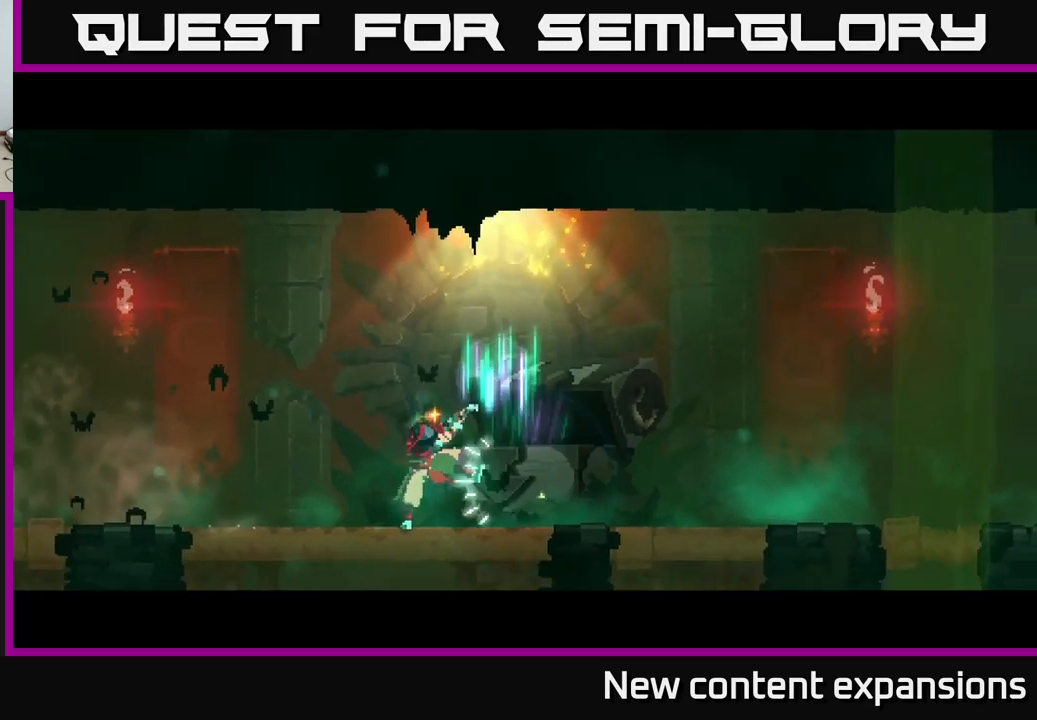
{"buttons": [], "left_stick": "center", "right_stick": "center", "events": []}
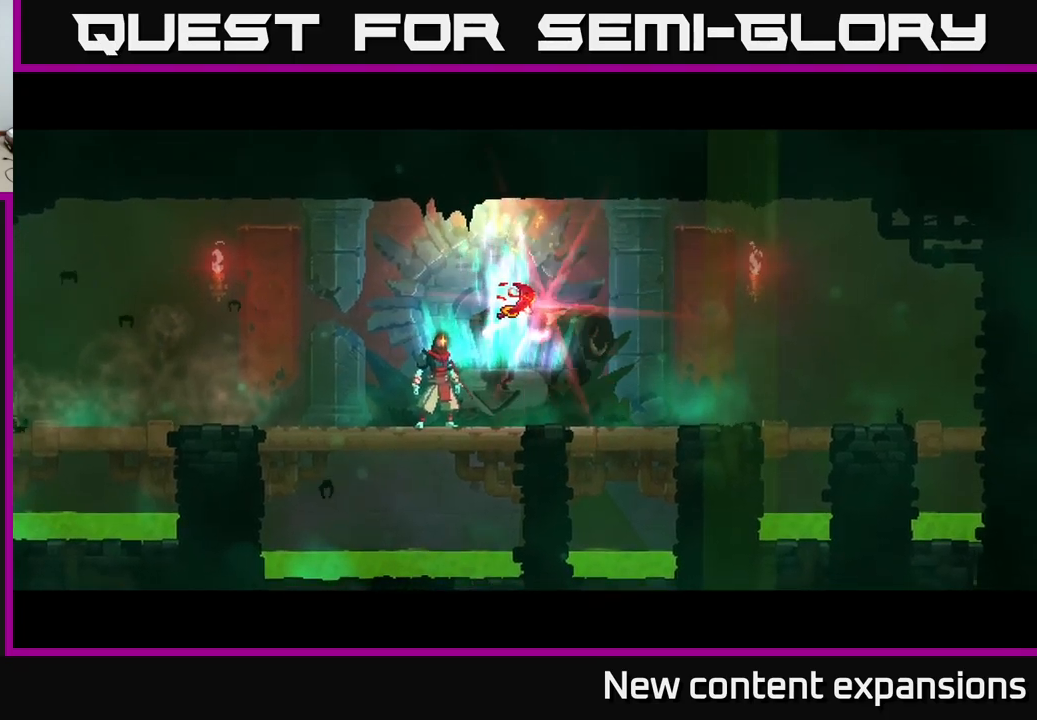
{"buttons": [], "left_stick": "center", "right_stick": "center", "events": [[283, "left_stick", "right"], [466, "left_stick", "center"]]}
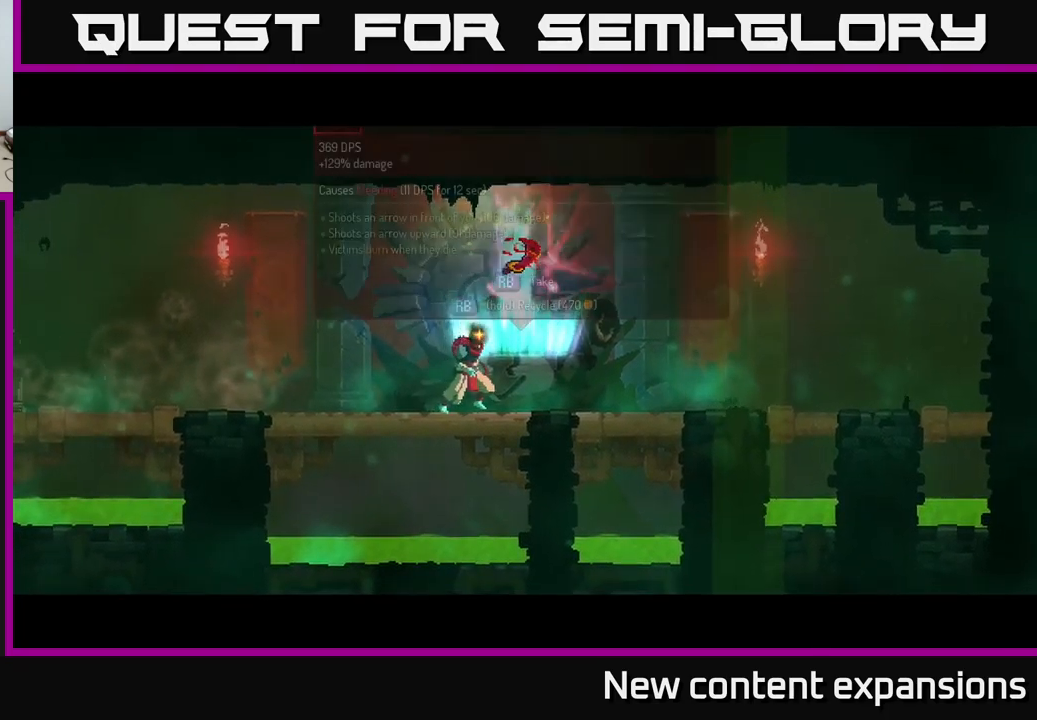
{"buttons": [], "left_stick": "center", "right_stick": "center", "events": [[183, "left_stick", "right"], [316, "left_stick", "center"]]}
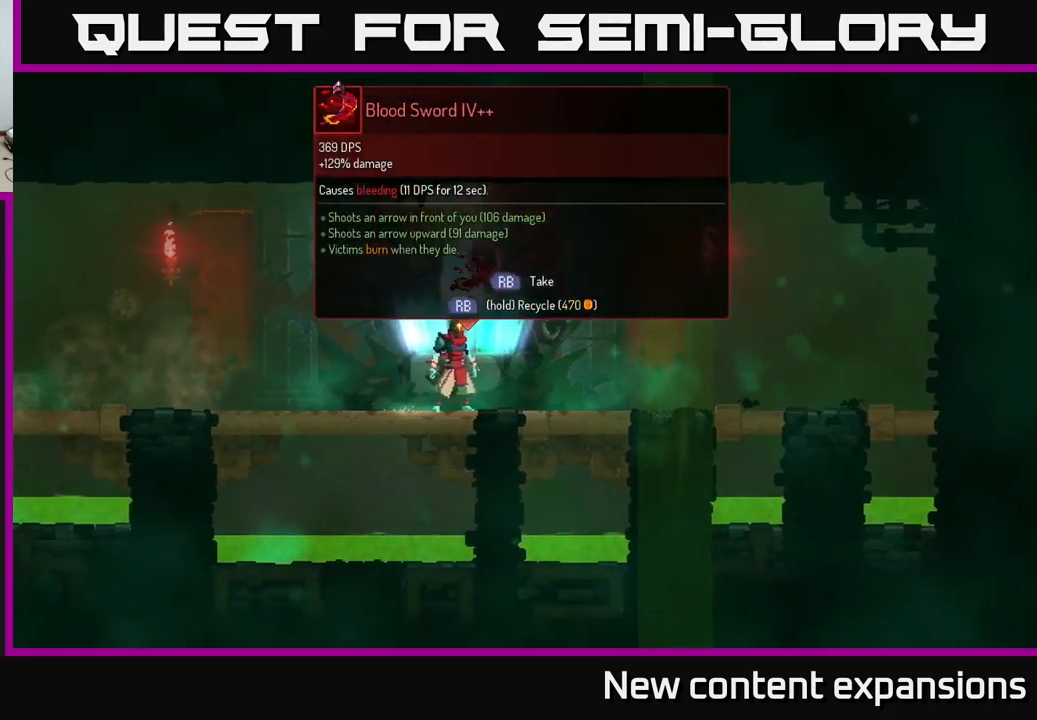
{"buttons": ["R1"], "left_stick": "center", "right_stick": "center", "events": [[416, "R1", "down"]]}
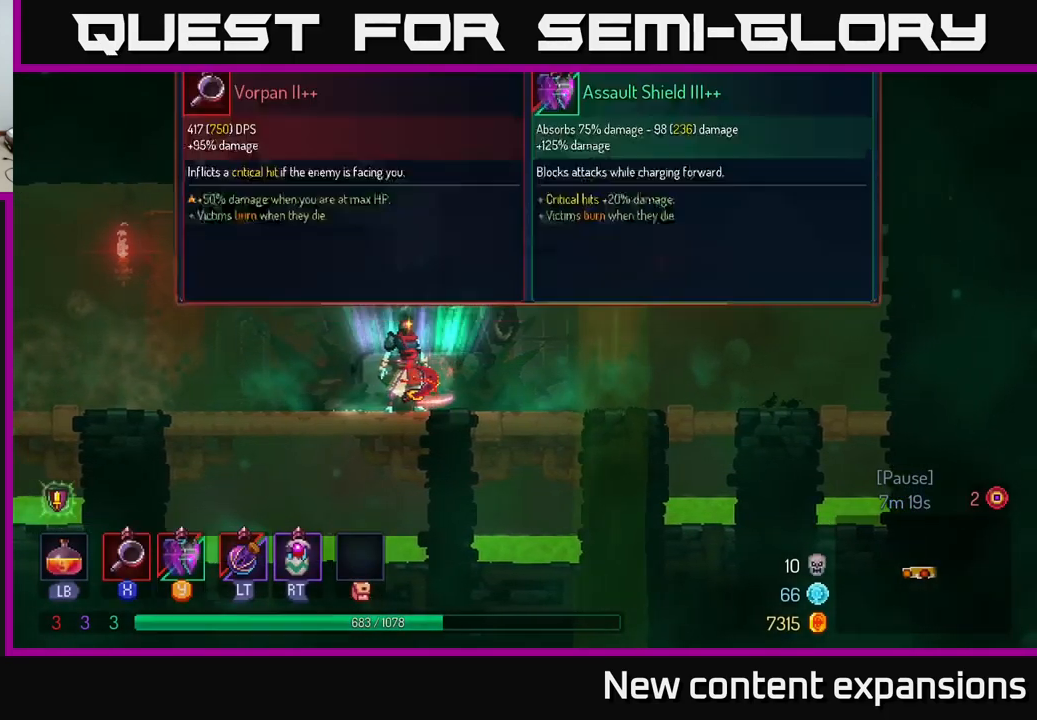
{"buttons": [], "left_stick": "center", "right_stick": "center", "events": [[16, "R1", "up"]]}